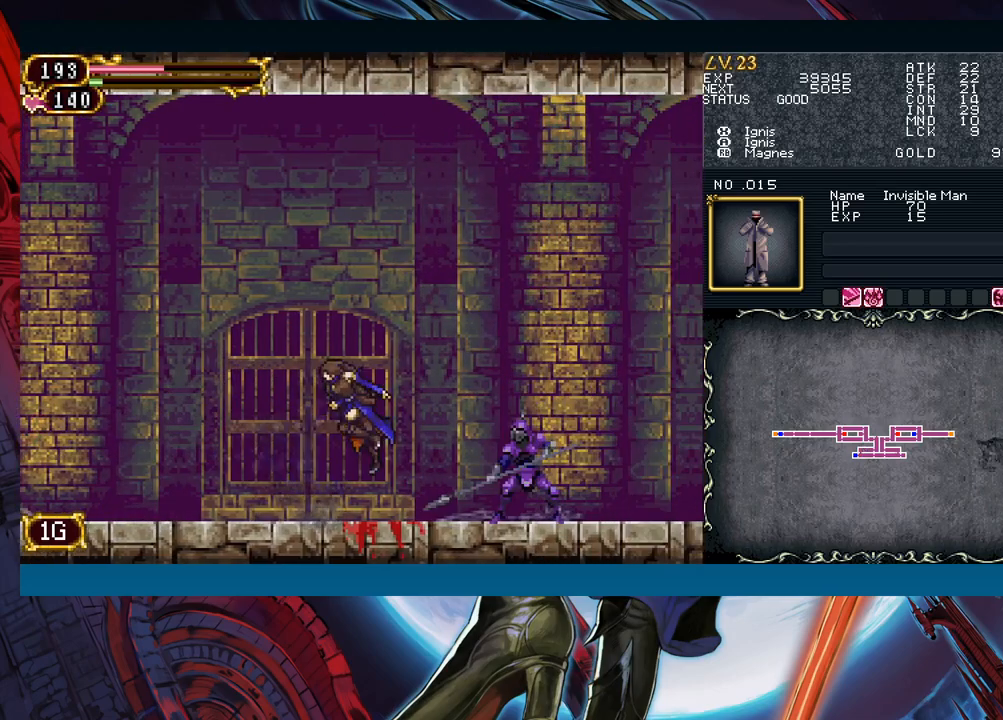
Gameplay with a controller (Xbox layout); each line is a JSON object with the inputs held at the frame after it. "events" lists button and stick changes between this image and that frame as [ms after this image, input, new state], when the widget could be followed in between. Not read: L2 R2 right_stick.
{"buttons": [], "left_stick": "down", "events": [[183, "X", "down"], [233, "left_stick", "center"], [283, "X", "up"], [367, "A", "down"], [417, "left_stick", "down"], [433, "A", "up"]]}
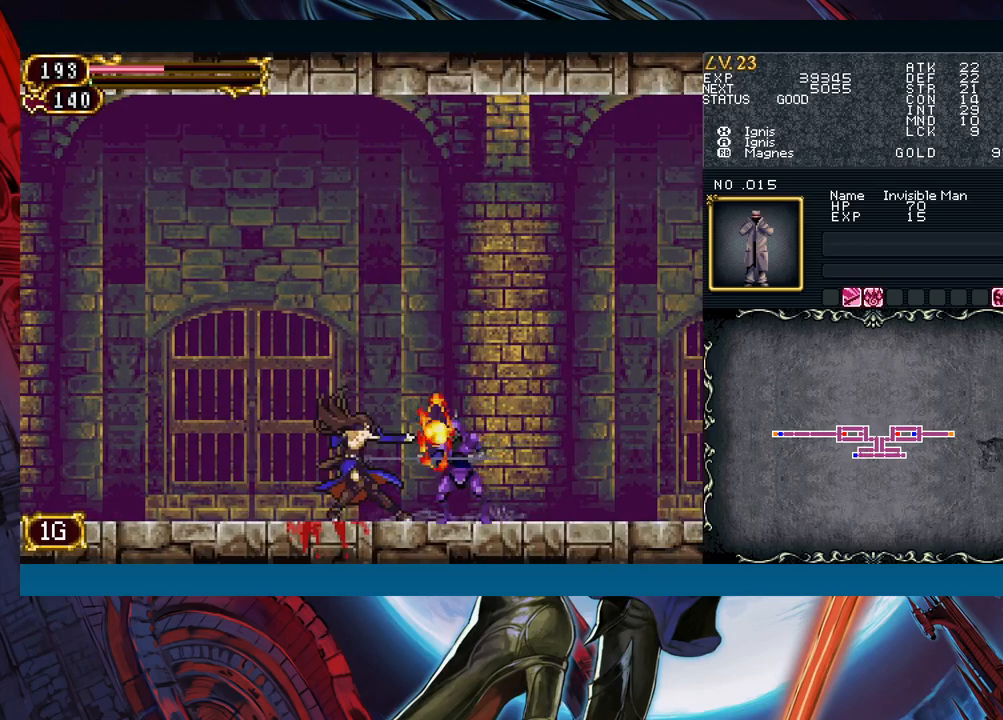
{"buttons": [], "left_stick": "right", "events": [[50, "Y", "down"], [67, "left_stick", "center"], [150, "Y", "up"], [167, "B", "down"], [300, "left_stick", "right"], [367, "B", "up"]]}
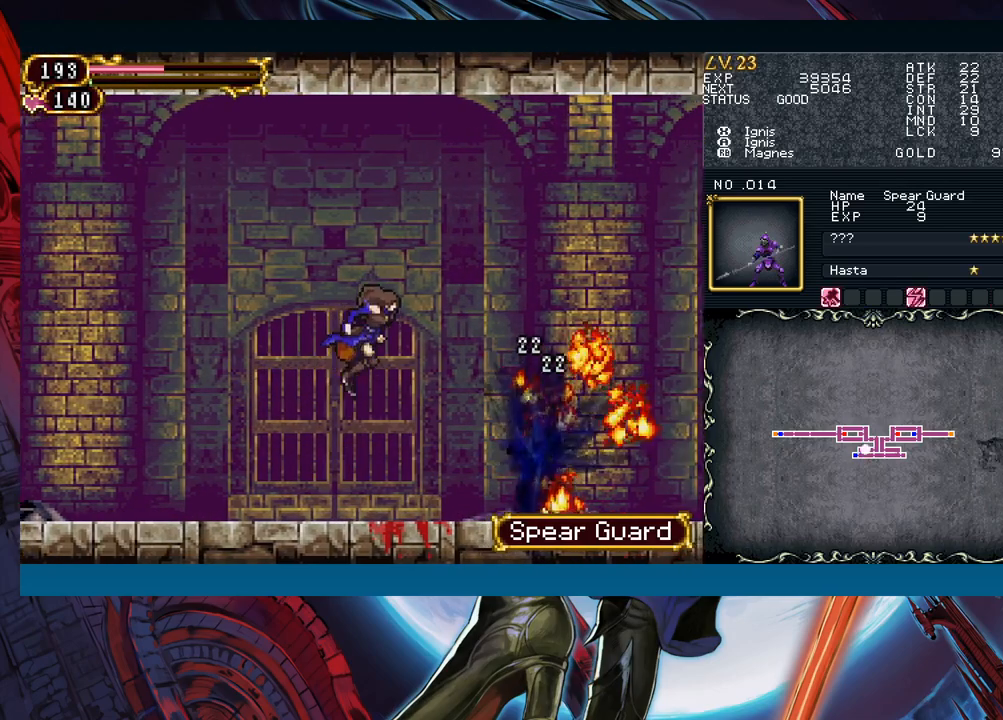
{"buttons": [], "left_stick": "down-right", "events": [[333, "left_stick", "left"], [350, "Y", "down"], [383, "Y", "up"], [400, "B", "down"], [417, "B", "up"], [417, "left_stick", "down-right"]]}
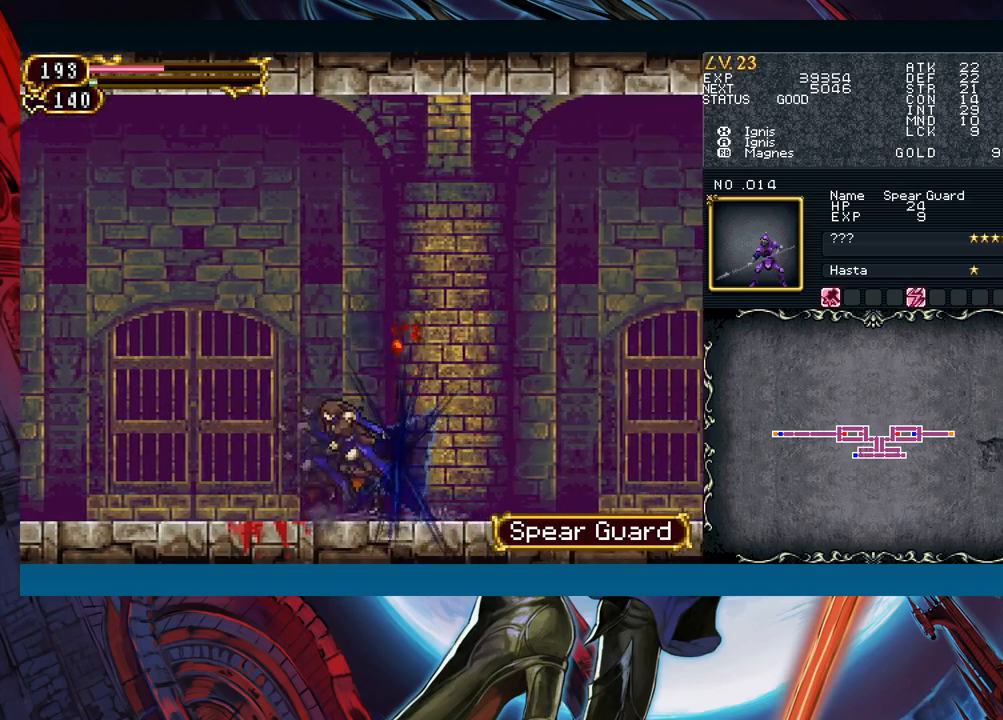
{"buttons": [], "left_stick": "right", "events": [[133, "left_stick", "left"], [150, "Y", "down"], [167, "Y", "up"], [217, "left_stick", "right"], [417, "Y", "down"], [417, "left_stick", "left"], [433, "B", "down"], [433, "Y", "up"], [483, "B", "up"], [500, "left_stick", "right"]]}
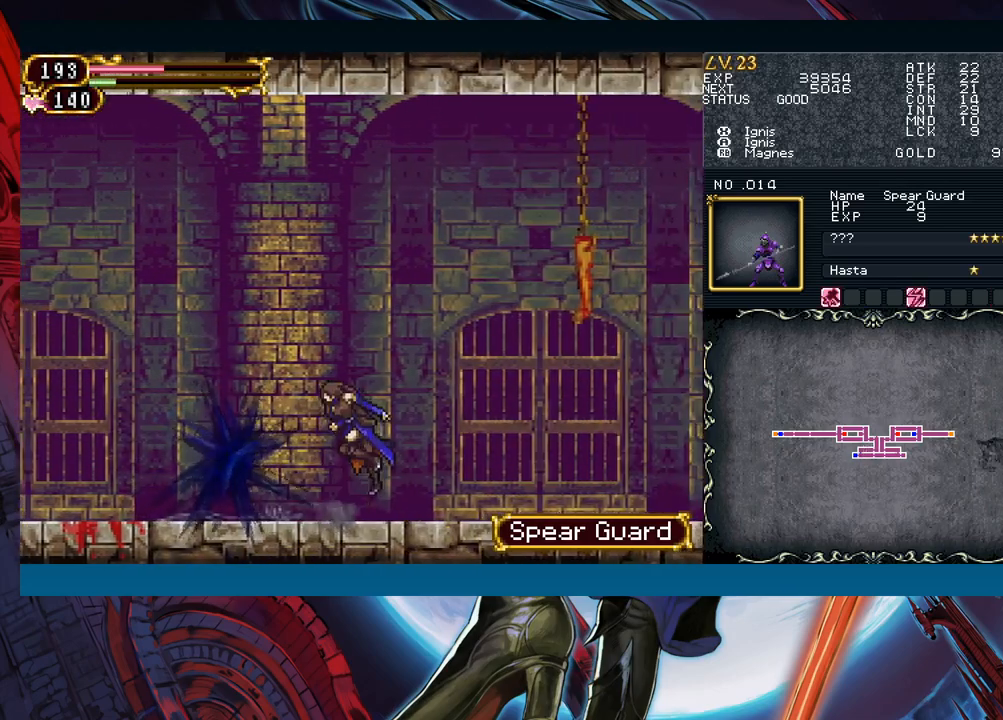
{"buttons": ["B"], "left_stick": "down-right", "events": [[250, "Y", "down"], [250, "left_stick", "left"], [283, "B", "down"], [283, "Y", "up"], [350, "B", "up"], [350, "left_stick", "down-right"], [400, "B", "down"], [450, "B", "up"], [483, "B", "down"]]}
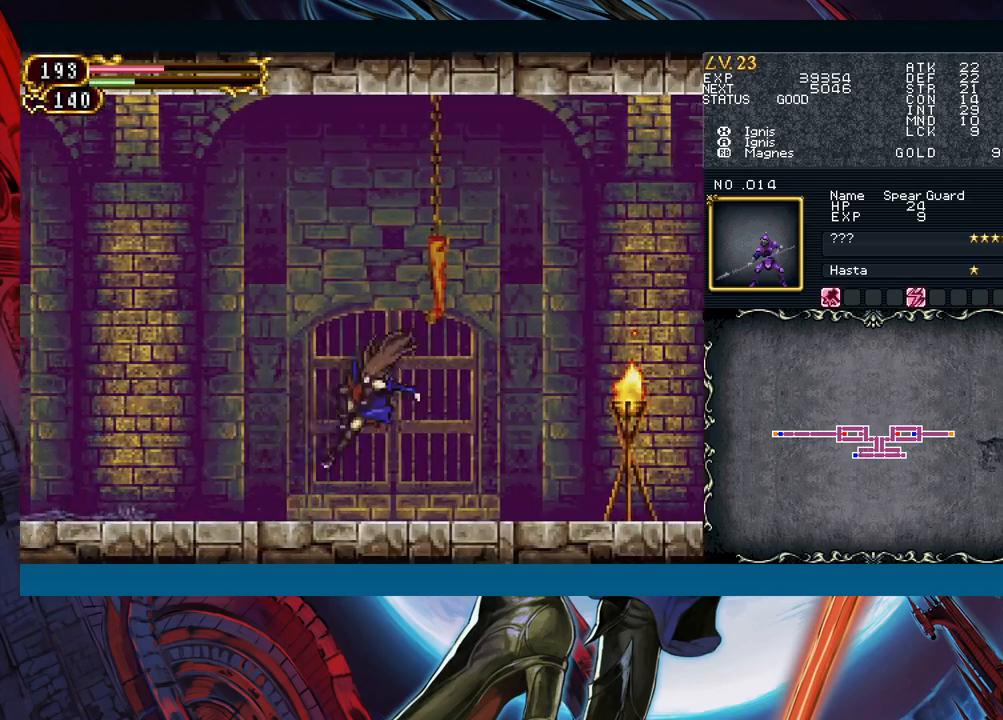
{"buttons": ["B"], "left_stick": "down-right", "events": [[67, "B", "up"], [150, "Y", "down"], [150, "left_stick", "left"], [200, "B", "down"], [200, "Y", "up"], [250, "left_stick", "down-right"], [267, "B", "up"], [333, "B", "down"], [383, "B", "up"], [433, "B", "down"]]}
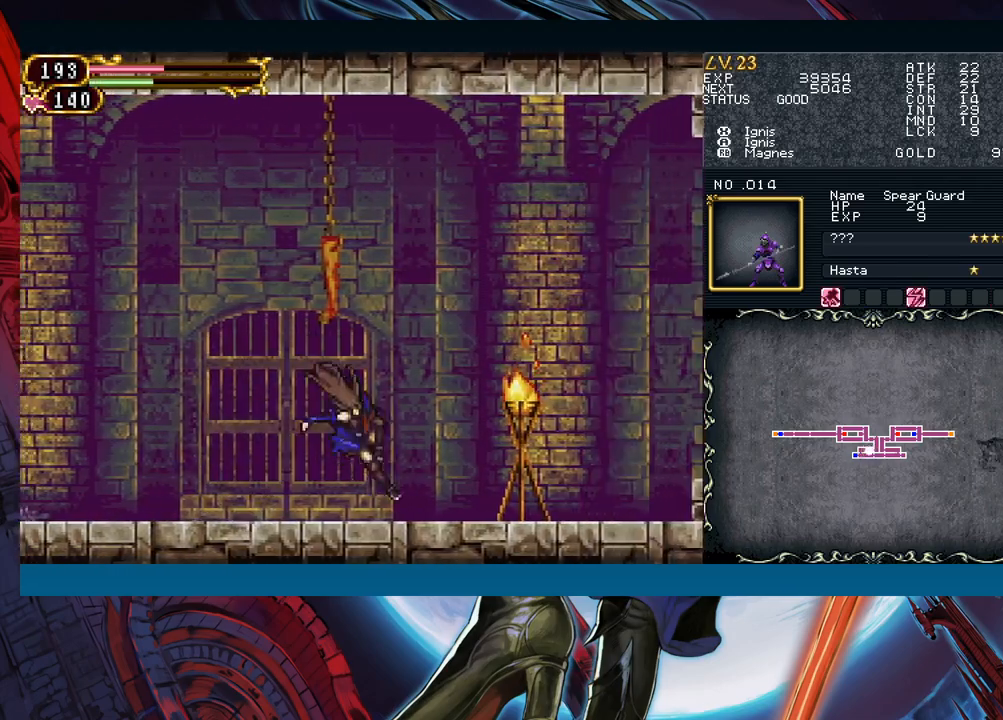
{"buttons": [], "left_stick": "down-right", "events": [[33, "B", "up"], [67, "left_stick", "left"], [83, "Y", "down"], [150, "B", "down"], [150, "Y", "up"], [167, "left_stick", "down-right"], [217, "B", "up"], [283, "B", "down"], [317, "B", "up"], [367, "B", "down"], [433, "B", "up"]]}
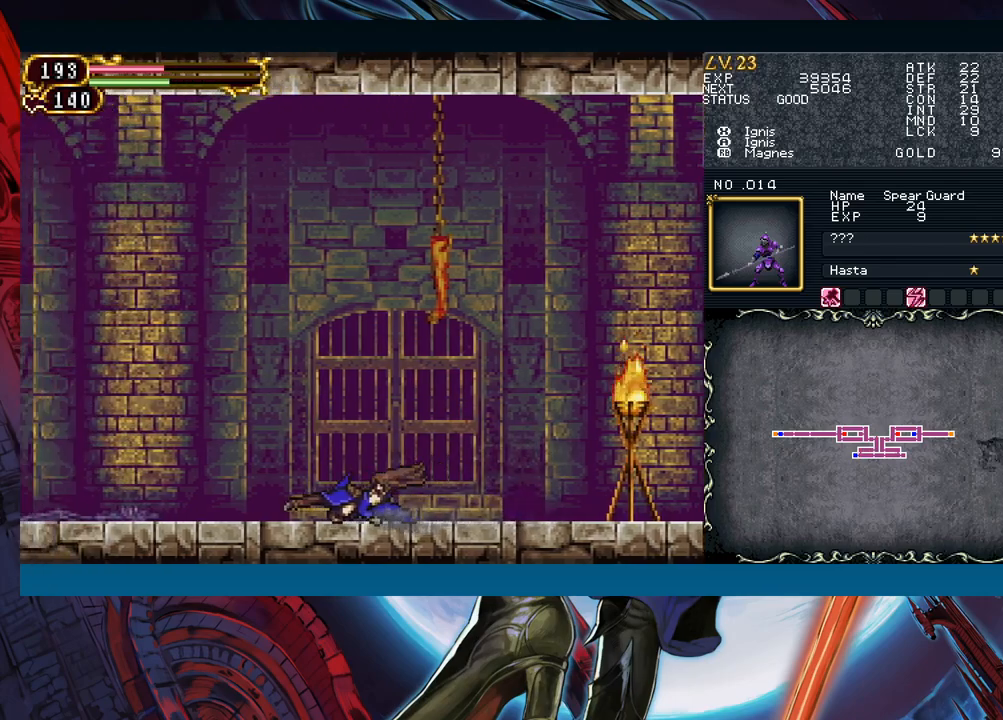
{"buttons": [], "left_stick": "down-right", "events": [[117, "left_stick", "right"], [333, "left_stick", "left"], [367, "Y", "down"], [383, "B", "down"], [400, "Y", "up"], [433, "left_stick", "down-right"], [467, "B", "up"]]}
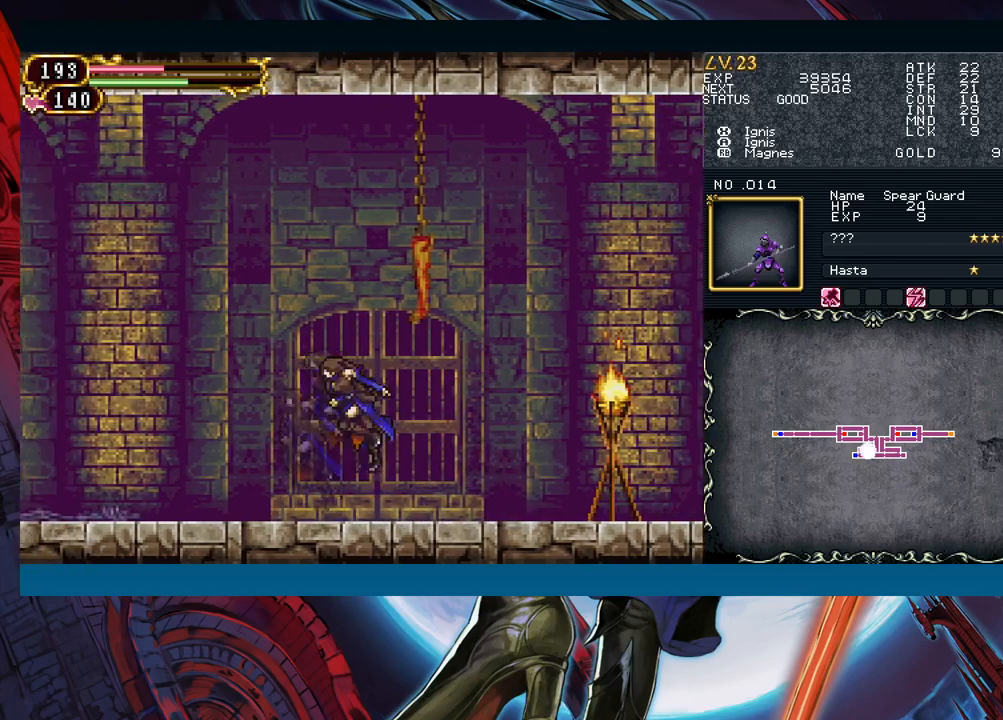
{"buttons": ["B"], "left_stick": "down-right", "events": [[17, "B", "down"], [67, "B", "up"], [117, "B", "down"], [183, "B", "up"], [217, "left_stick", "left"], [283, "Y", "down"], [333, "B", "down"], [333, "Y", "up"], [333, "left_stick", "down-right"], [400, "B", "up"], [450, "B", "down"]]}
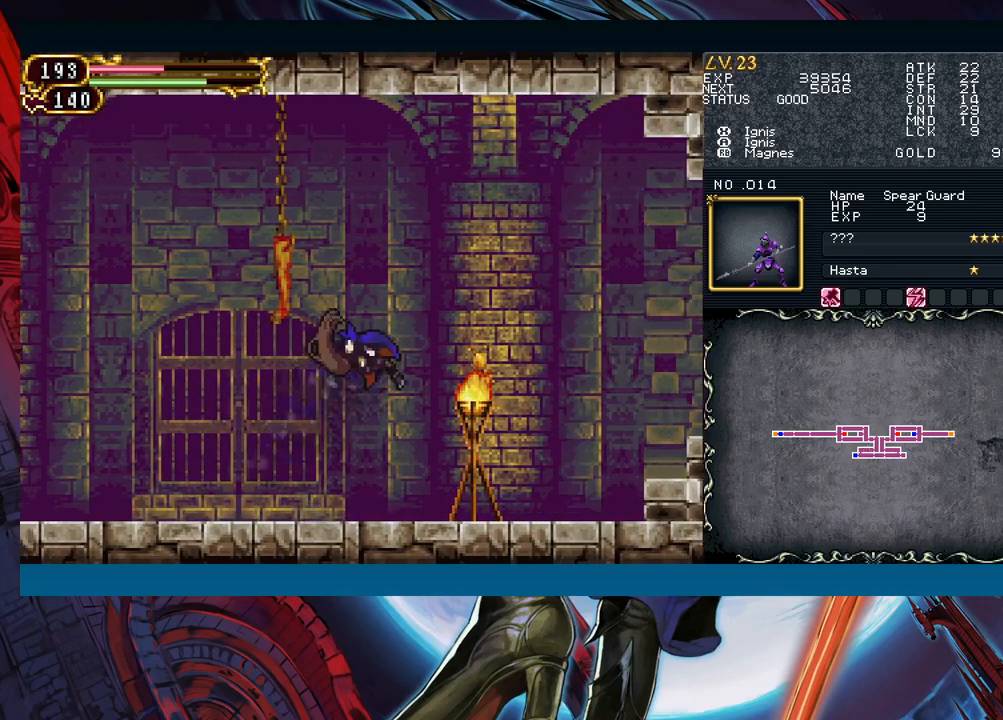
{"buttons": [], "left_stick": "down-right", "events": [[17, "B", "up"], [67, "B", "down"], [117, "B", "up"], [233, "left_stick", "left"], [250, "Y", "down"], [283, "B", "down"], [283, "Y", "up"], [333, "left_stick", "down-right"], [383, "B", "up"]]}
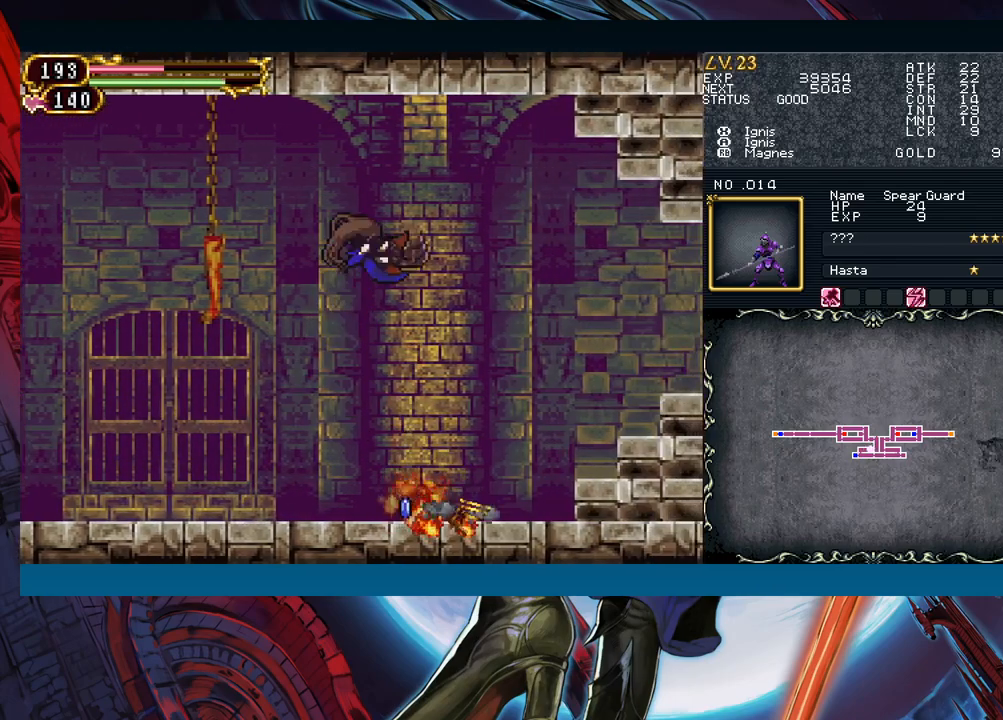
{"buttons": [], "left_stick": "down-right", "events": []}
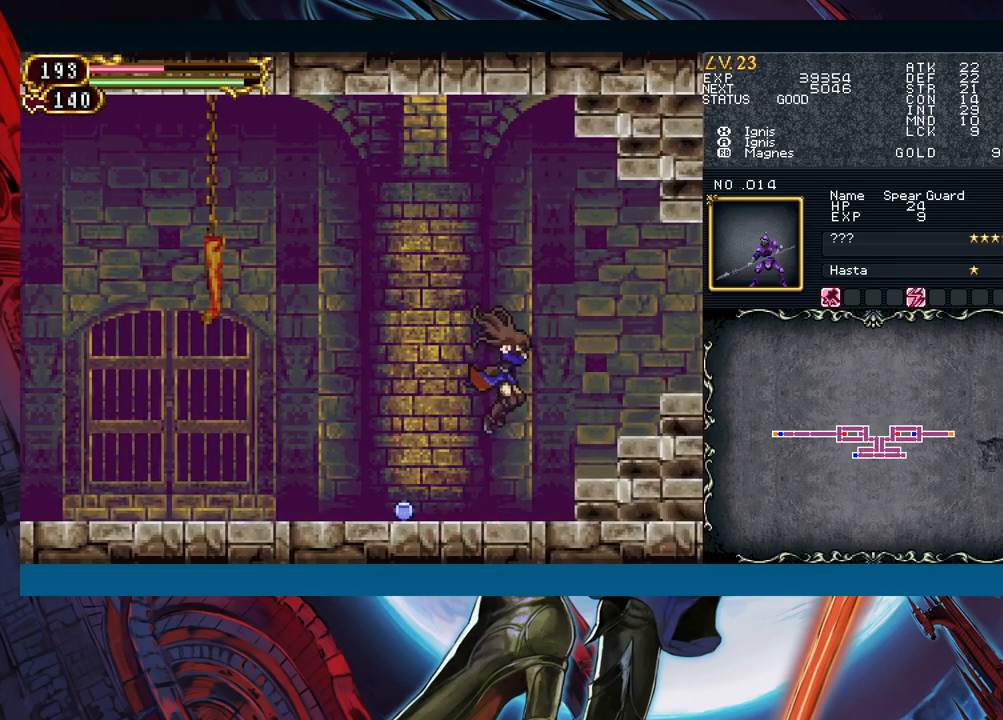
{"buttons": ["B"], "left_stick": "down-right", "events": [[67, "left_stick", "left"], [117, "Y", "down"], [150, "B", "down"], [167, "Y", "up"], [183, "left_stick", "down-right"], [300, "B", "up"], [367, "B", "down"], [450, "B", "up"], [500, "B", "down"]]}
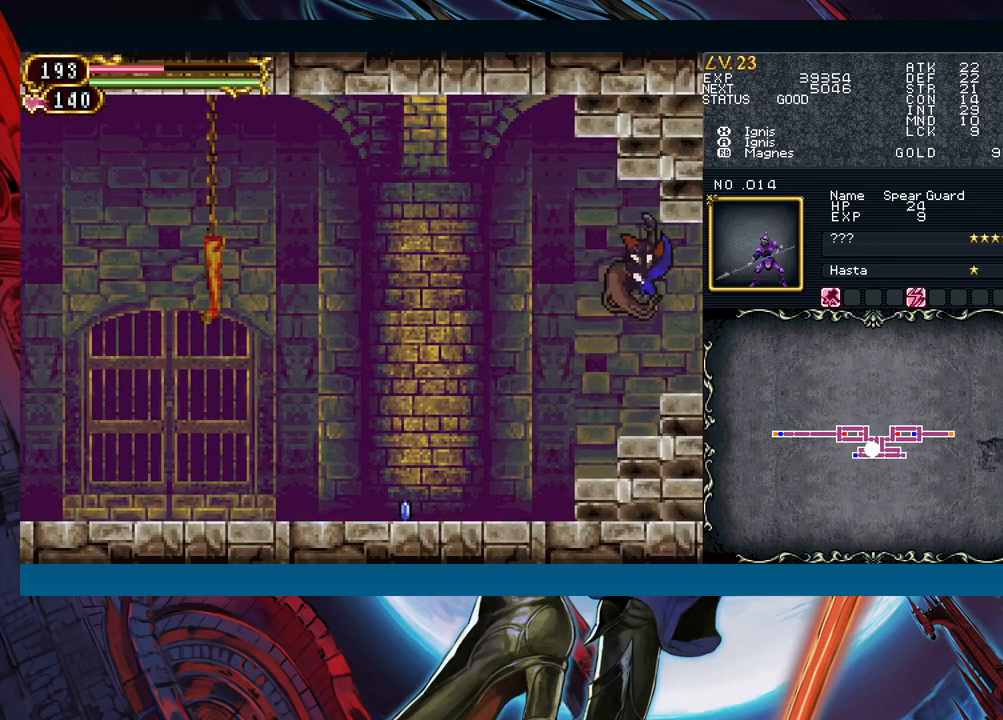
{"buttons": [], "left_stick": "down-right", "events": [[83, "B", "up"], [100, "left_stick", "left"], [150, "Y", "down"], [183, "B", "down"], [183, "Y", "up"], [200, "left_stick", "down-right"], [250, "B", "up"]]}
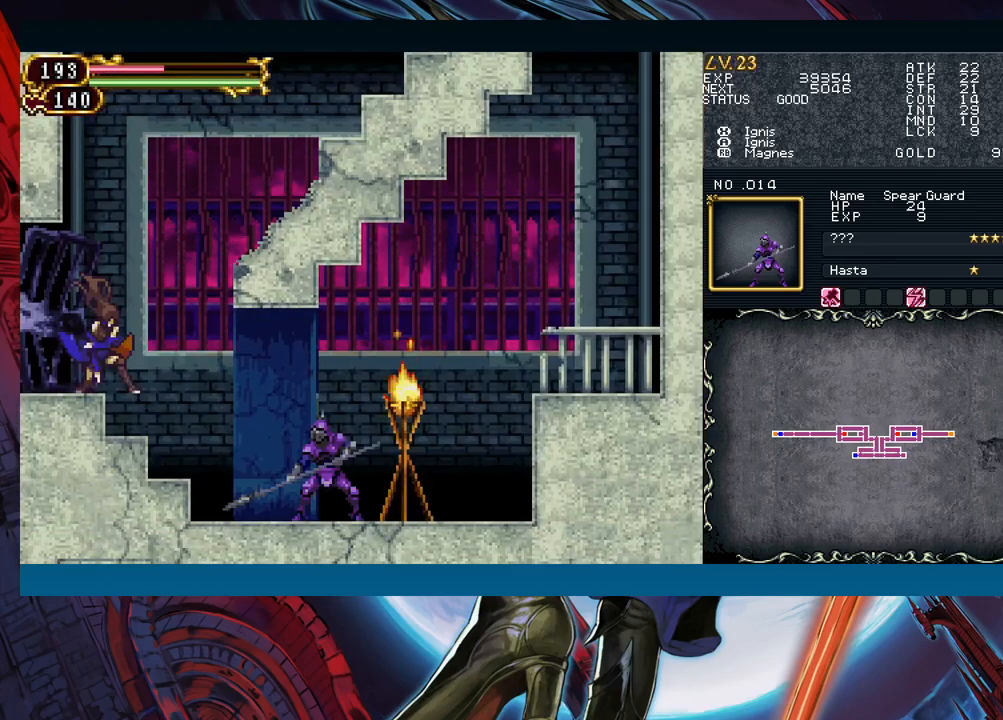
{"buttons": ["B"], "left_stick": "down-right", "events": [[150, "left_stick", "left"], [167, "Y", "down"], [200, "B", "down"], [217, "Y", "up"], [250, "left_stick", "down-right"], [383, "B", "up"], [450, "B", "down"]]}
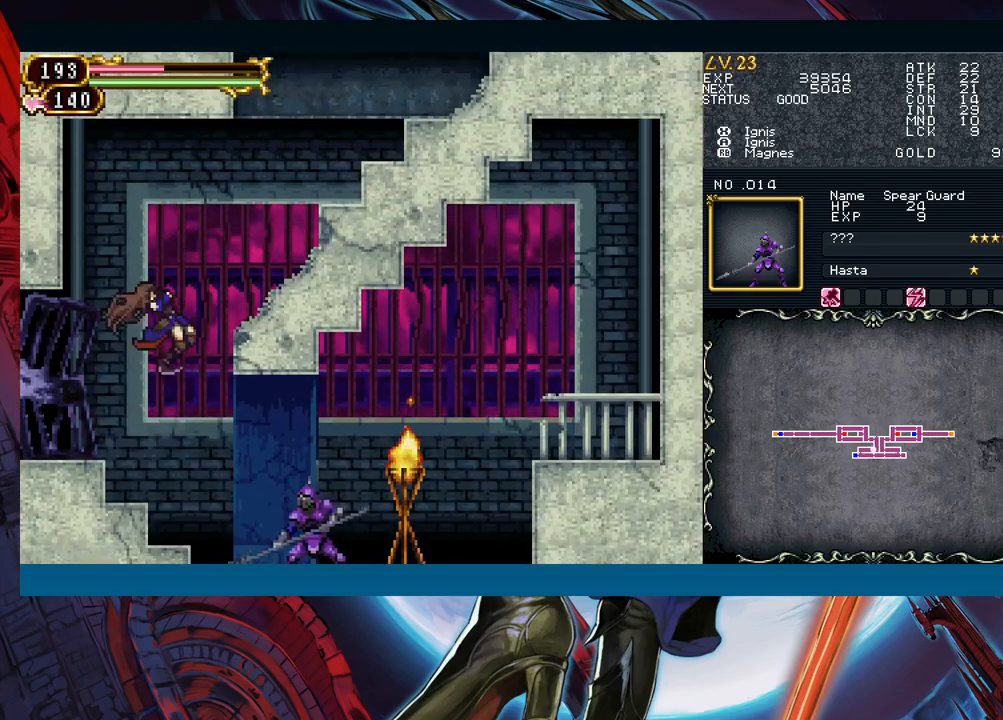
{"buttons": ["B"], "left_stick": "center", "events": [[167, "B", "up"], [183, "left_stick", "left"], [383, "B", "down"], [450, "left_stick", "center"]]}
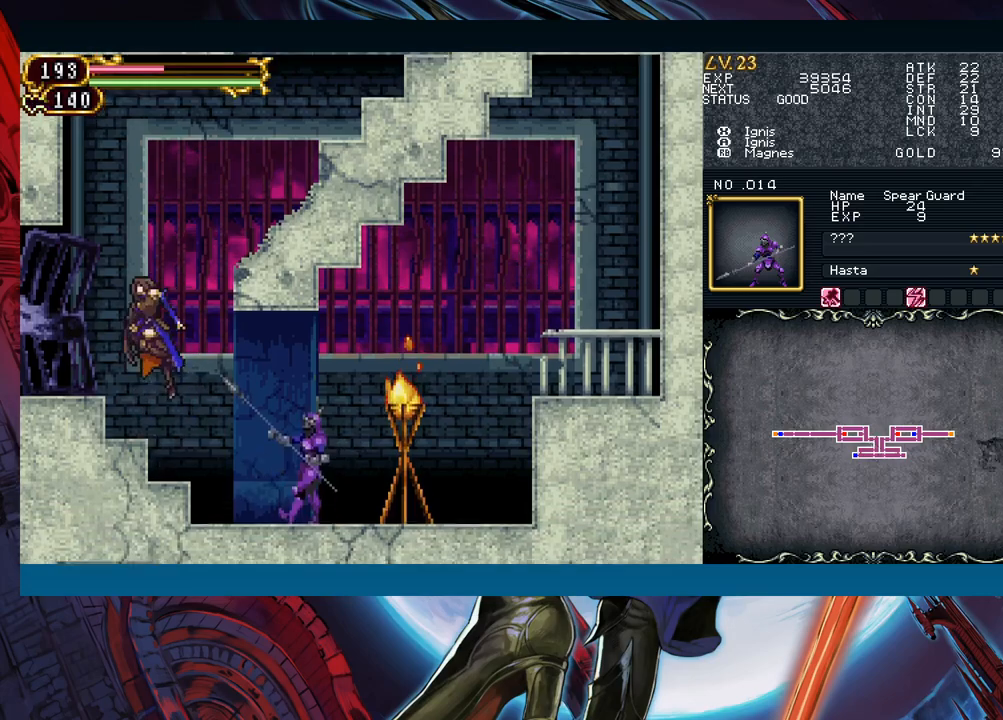
{"buttons": ["B"], "left_stick": "right", "events": [[17, "left_stick", "right"], [67, "B", "up"], [133, "B", "down"], [383, "B", "up"], [500, "B", "down"]]}
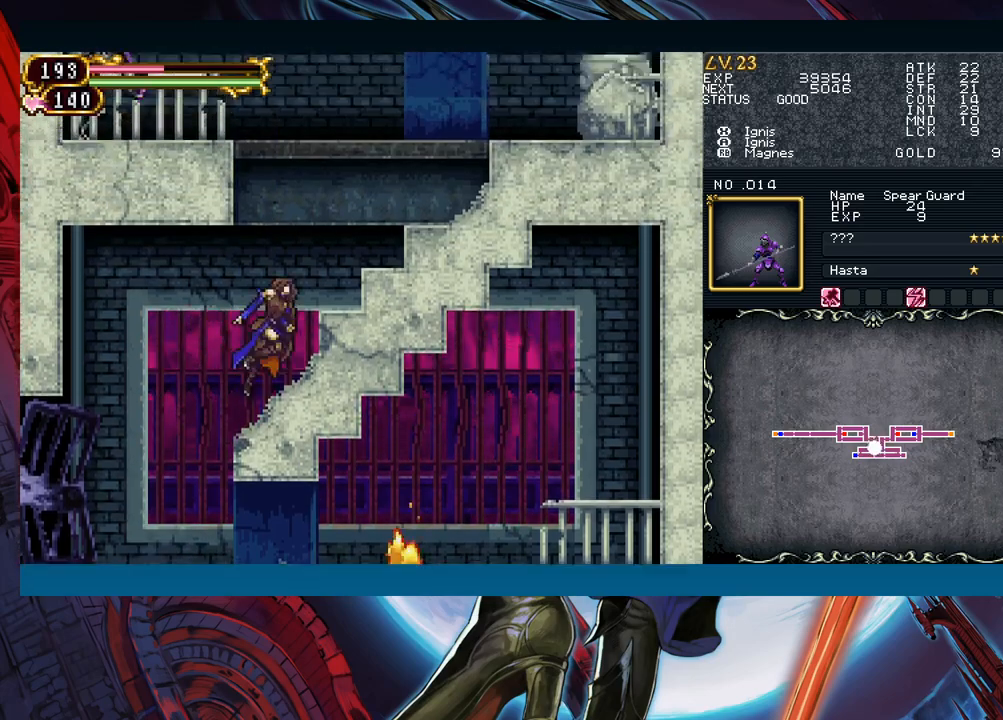
{"buttons": [], "left_stick": "right", "events": [[150, "B", "up"], [200, "B", "down"], [433, "B", "up"]]}
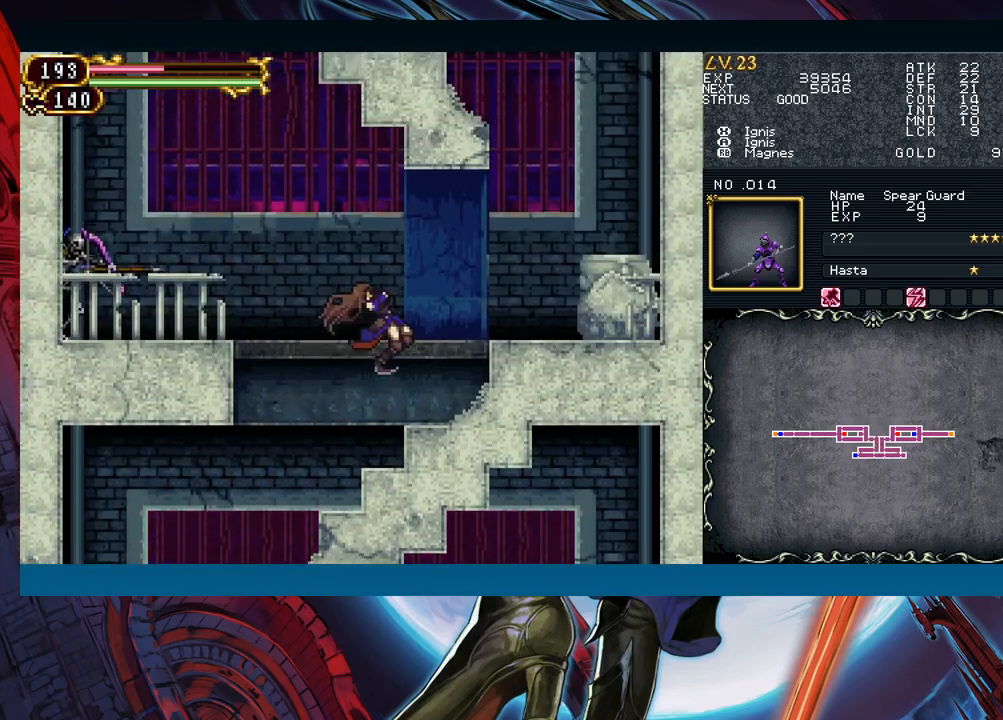
{"buttons": [], "left_stick": "right", "events": [[217, "B", "down"], [350, "B", "up"]]}
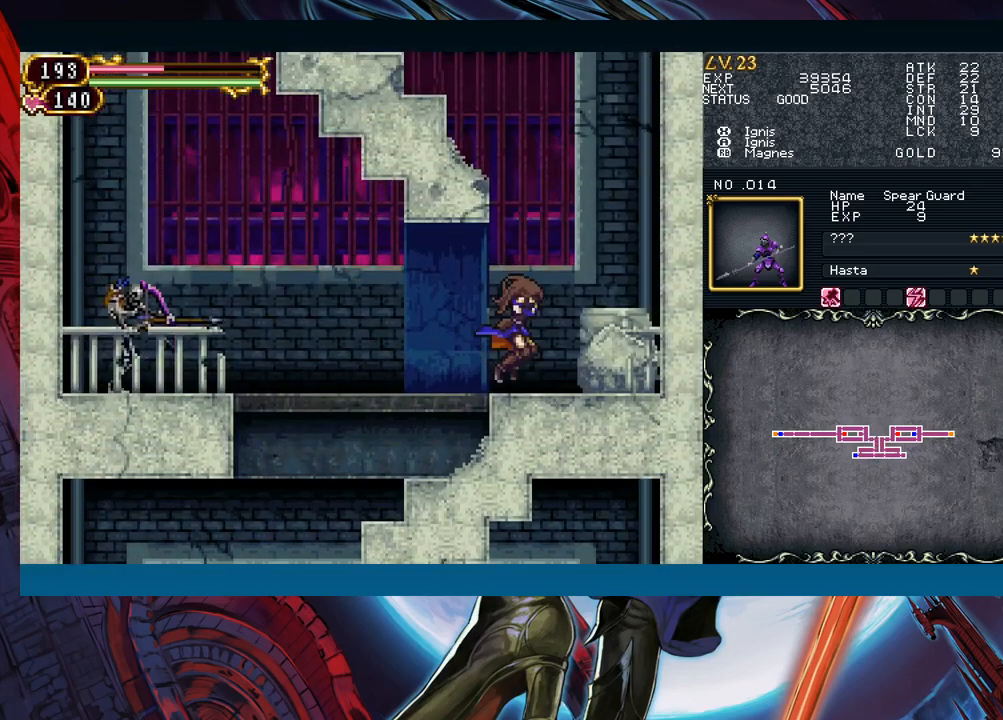
{"buttons": [], "left_stick": "left", "events": [[67, "B", "down"], [250, "left_stick", "left"], [267, "B", "up"], [300, "B", "down"], [450, "B", "up"]]}
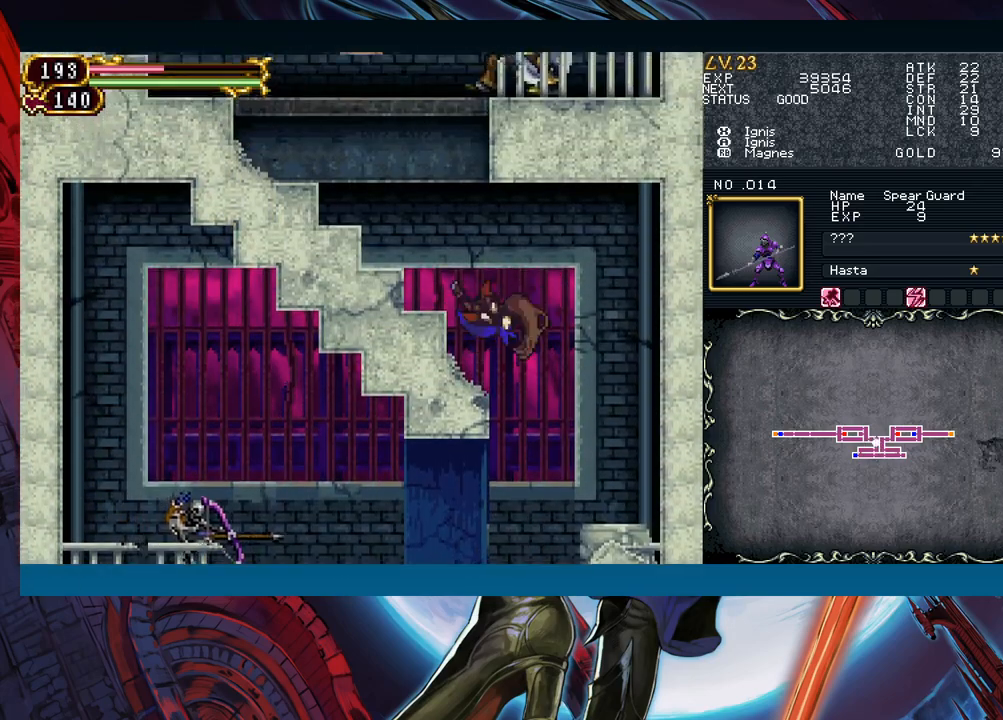
{"buttons": ["A", "B"], "left_stick": "right", "events": [[117, "B", "down"], [283, "B", "up"], [350, "B", "down"], [450, "left_stick", "right"], [500, "A", "down"]]}
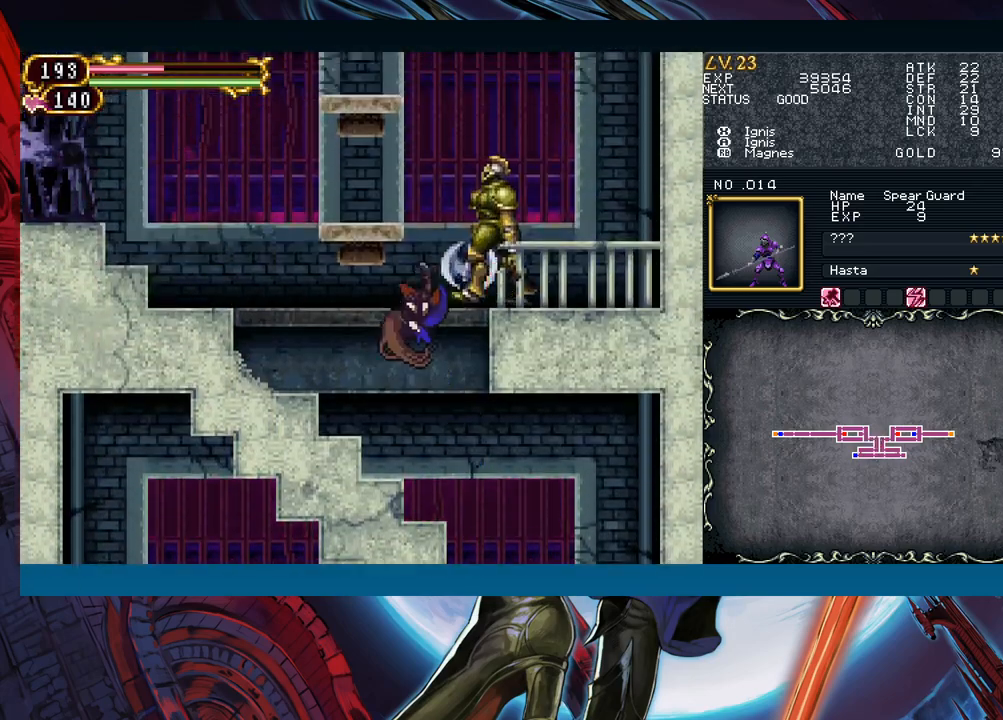
{"buttons": ["A"], "left_stick": "left", "events": [[67, "left_stick", "left"], [117, "A", "up"], [133, "B", "up"], [217, "X", "down"], [300, "X", "up"], [433, "A", "down"]]}
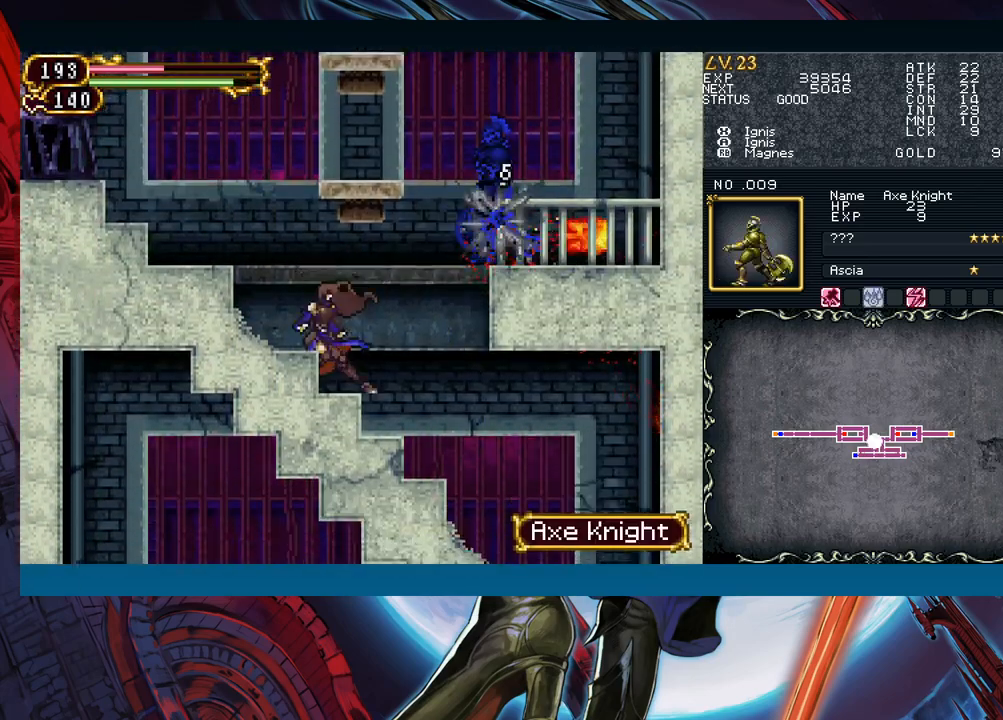
{"buttons": ["X"], "left_stick": "left", "events": [[17, "A", "up"], [117, "B", "down"], [117, "left_stick", "right"], [233, "left_stick", "center"], [250, "A", "down"], [350, "A", "up"], [350, "B", "up"], [417, "left_stick", "left"], [450, "X", "down"]]}
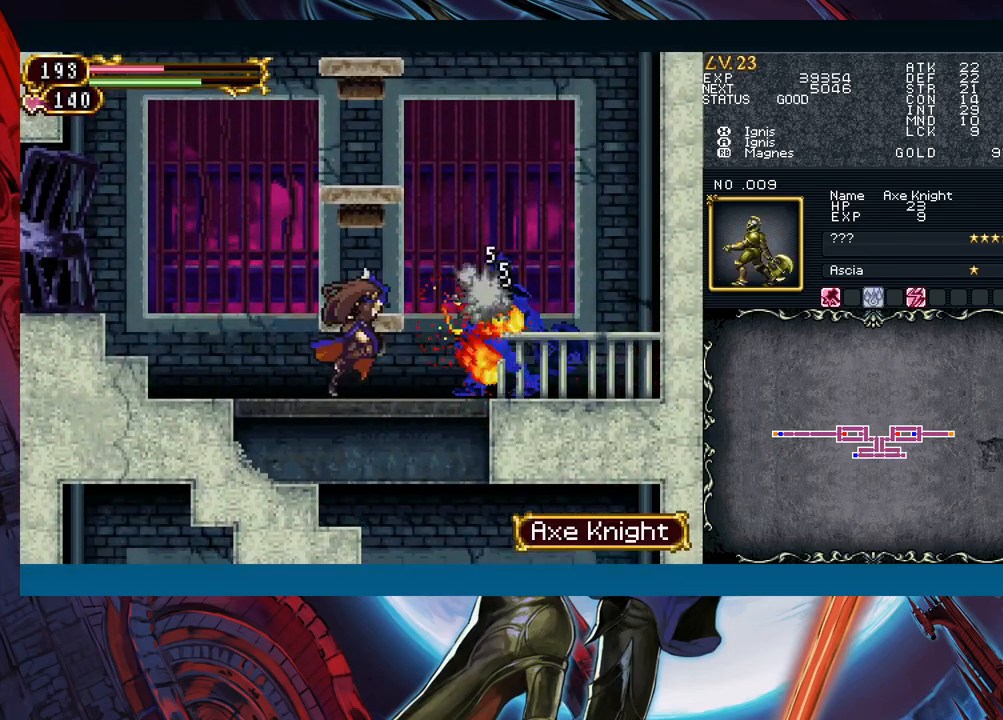
{"buttons": ["B"], "left_stick": "right", "events": [[50, "X", "up"], [167, "left_stick", "center"], [200, "A", "down"], [250, "A", "up"], [250, "left_stick", "left"], [367, "B", "down"], [417, "left_stick", "right"]]}
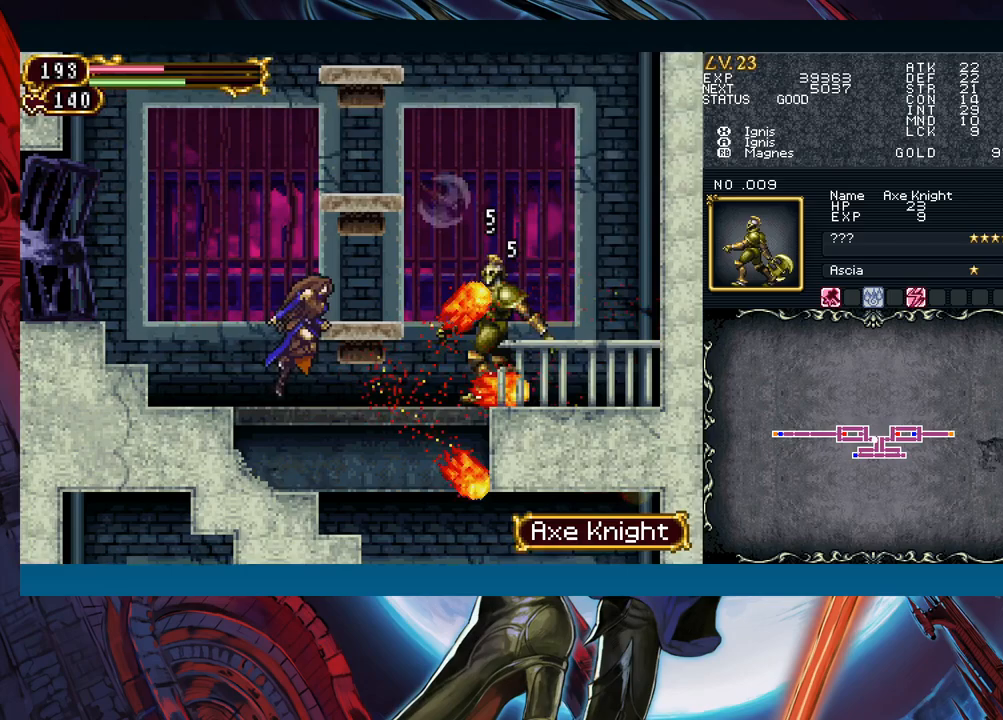
{"buttons": ["B"], "left_stick": "center", "events": [[233, "B", "up"], [317, "B", "down"], [317, "left_stick", "down"], [400, "B", "up"], [433, "left_stick", "center"], [483, "B", "down"]]}
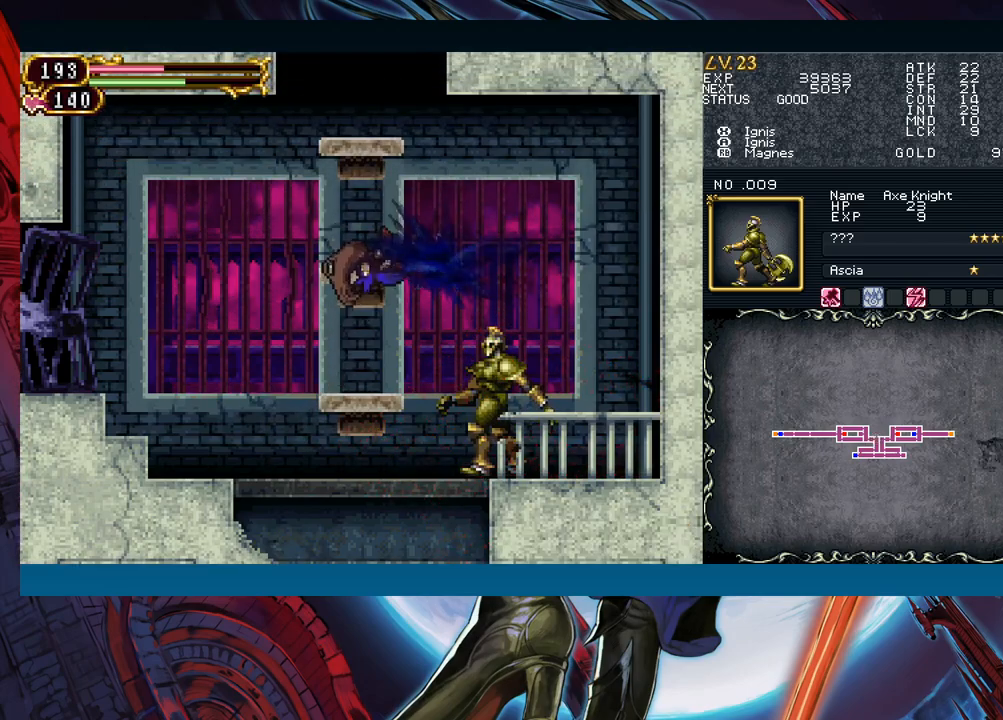
{"buttons": [], "left_stick": "center", "events": [[100, "B", "up"], [117, "left_stick", "left"], [250, "left_stick", "center"], [317, "B", "down"], [467, "B", "up"]]}
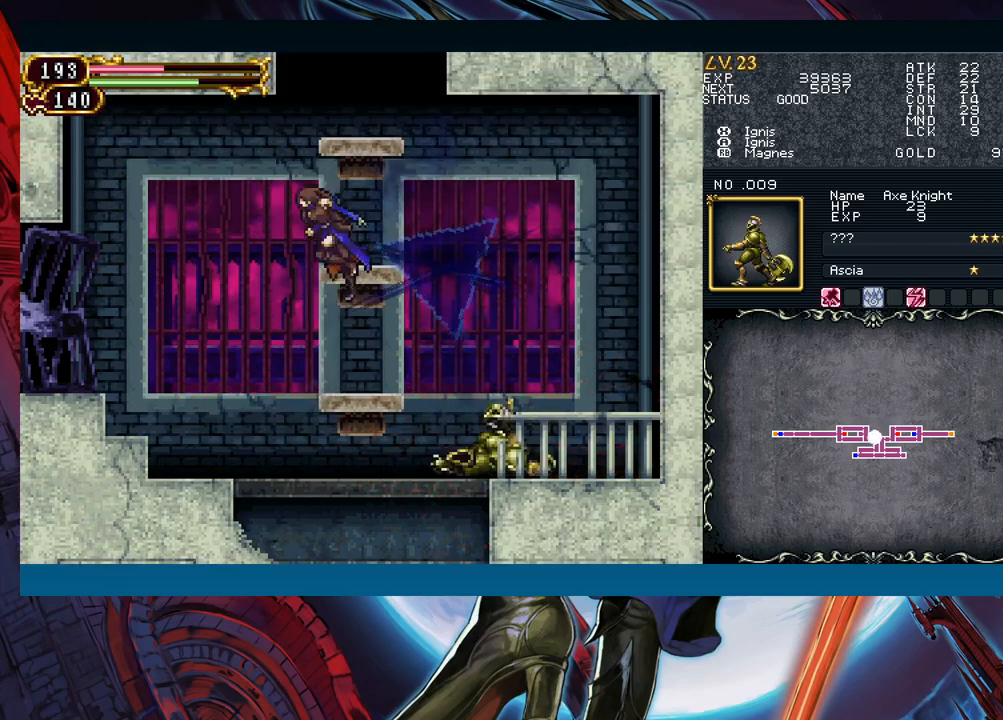
{"buttons": [], "left_stick": "center", "events": [[33, "B", "down"], [100, "left_stick", "right"], [183, "B", "up"], [183, "left_stick", "center"]]}
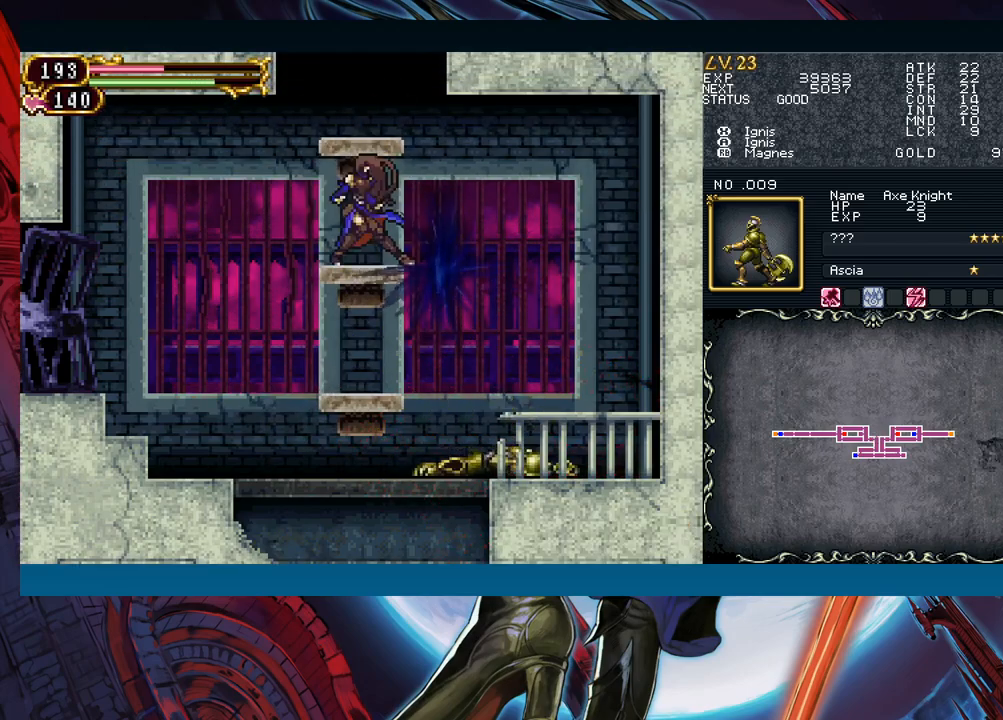
{"buttons": [], "left_stick": "center", "events": [[83, "B", "down"], [317, "B", "up"]]}
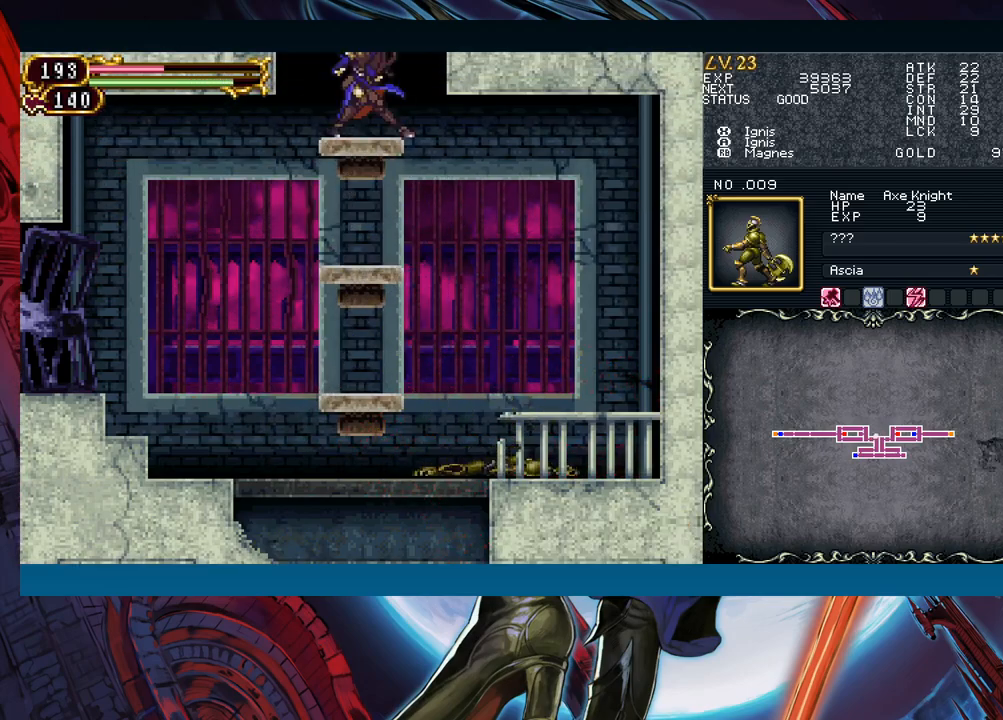
{"buttons": [], "left_stick": "down", "events": [[67, "B", "down"], [317, "B", "up"], [383, "B", "down"], [483, "left_stick", "down"], [500, "B", "up"]]}
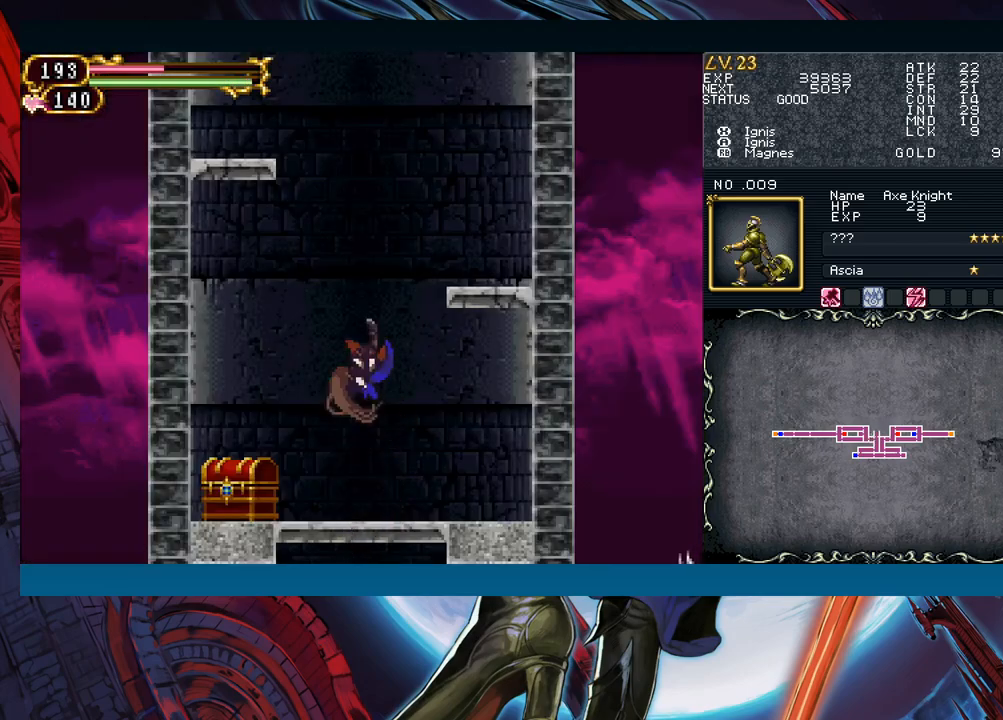
{"buttons": [], "left_stick": "left", "events": [[83, "B", "down"], [117, "left_stick", "left"], [133, "B", "up"]]}
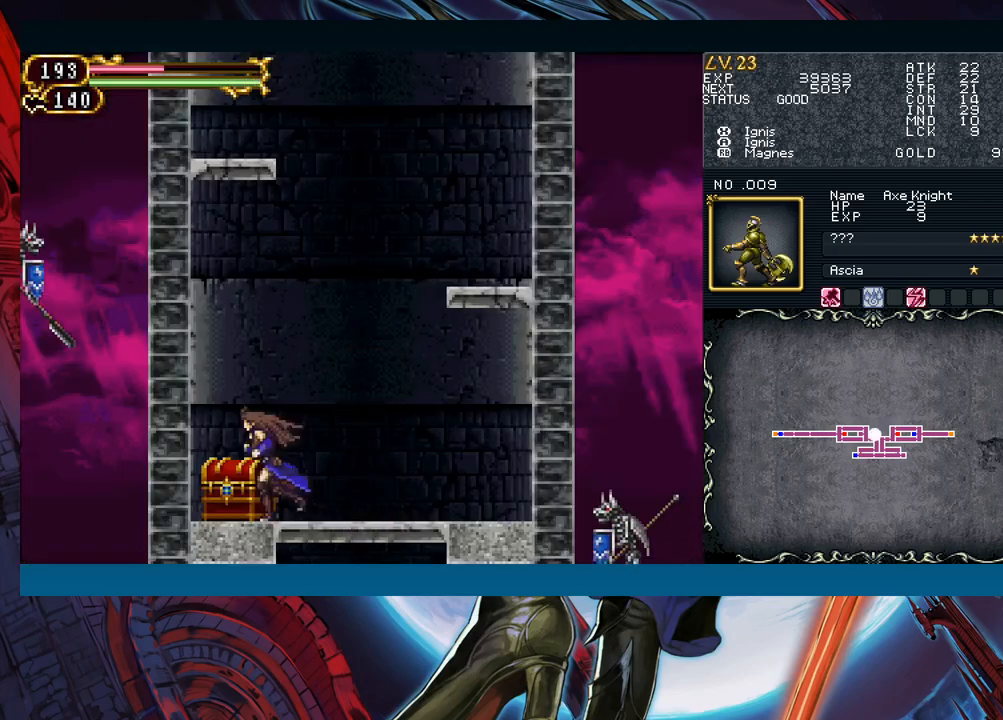
{"buttons": [], "left_stick": "left", "events": [[50, "left_stick", "up-right"], [167, "B", "down"], [350, "B", "up"], [400, "left_stick", "left"]]}